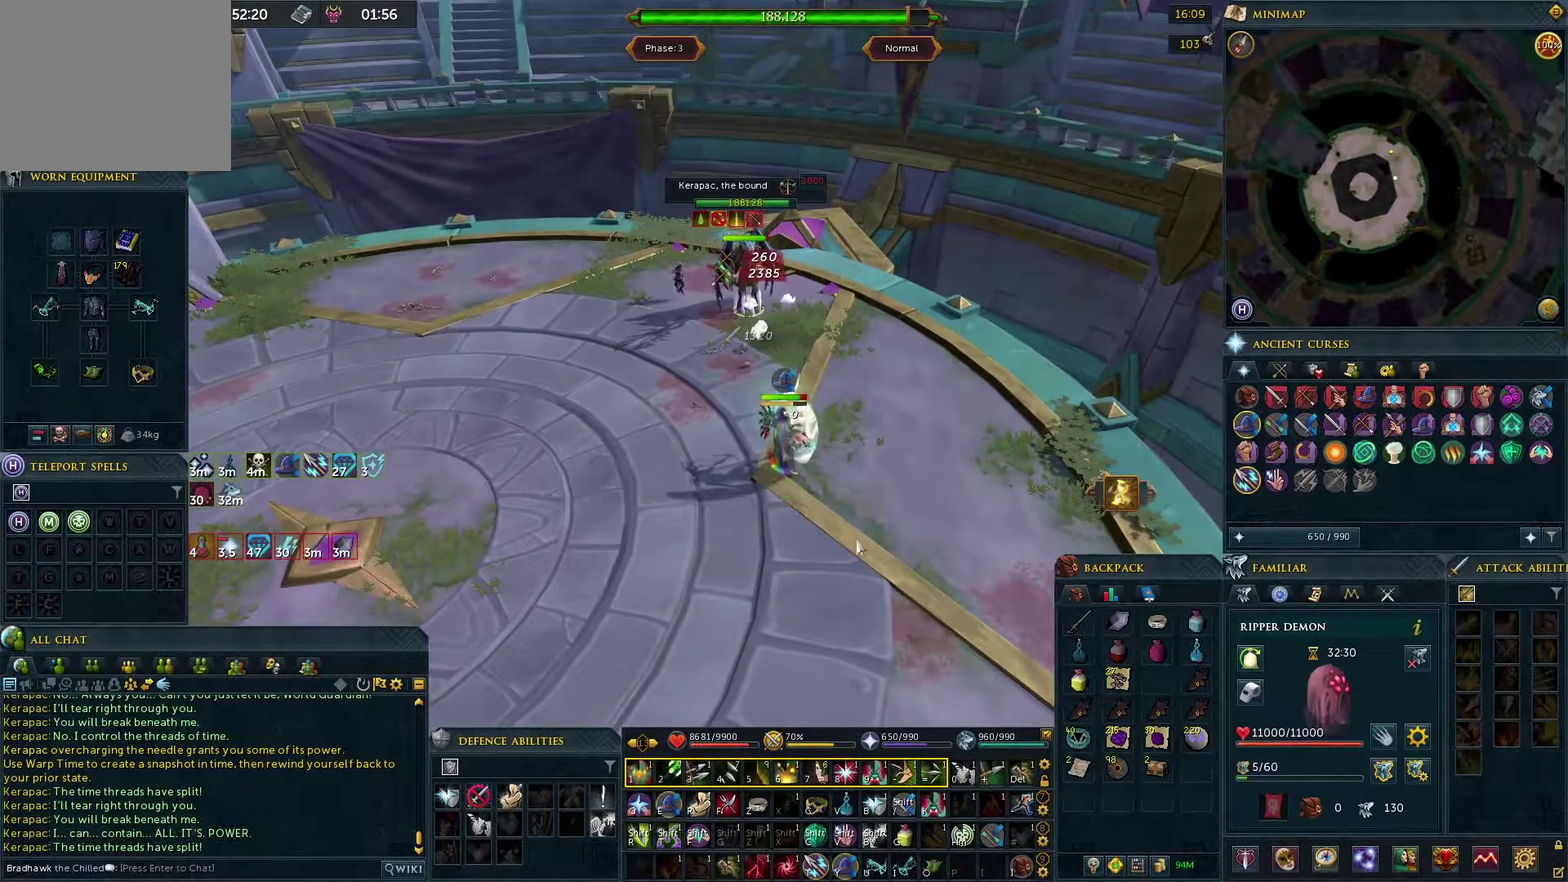
Gameplay with a controller (PlayStation layout); each line is a JSON object with the inputs held at the frame after it (dt_ms = milliseconds from this image to that frame). "events" lists button and stick changes between this image and that frame as [ms after this image, input, new state], when the widget could be followed in between.
{"dt_ms": 400, "buttons": [], "left_stick": "center", "right_stick": "center", "events": [[133, "left_stick", "center"], [150, "right_stick", "up-left"], [200, "right_stick", "center"]]}
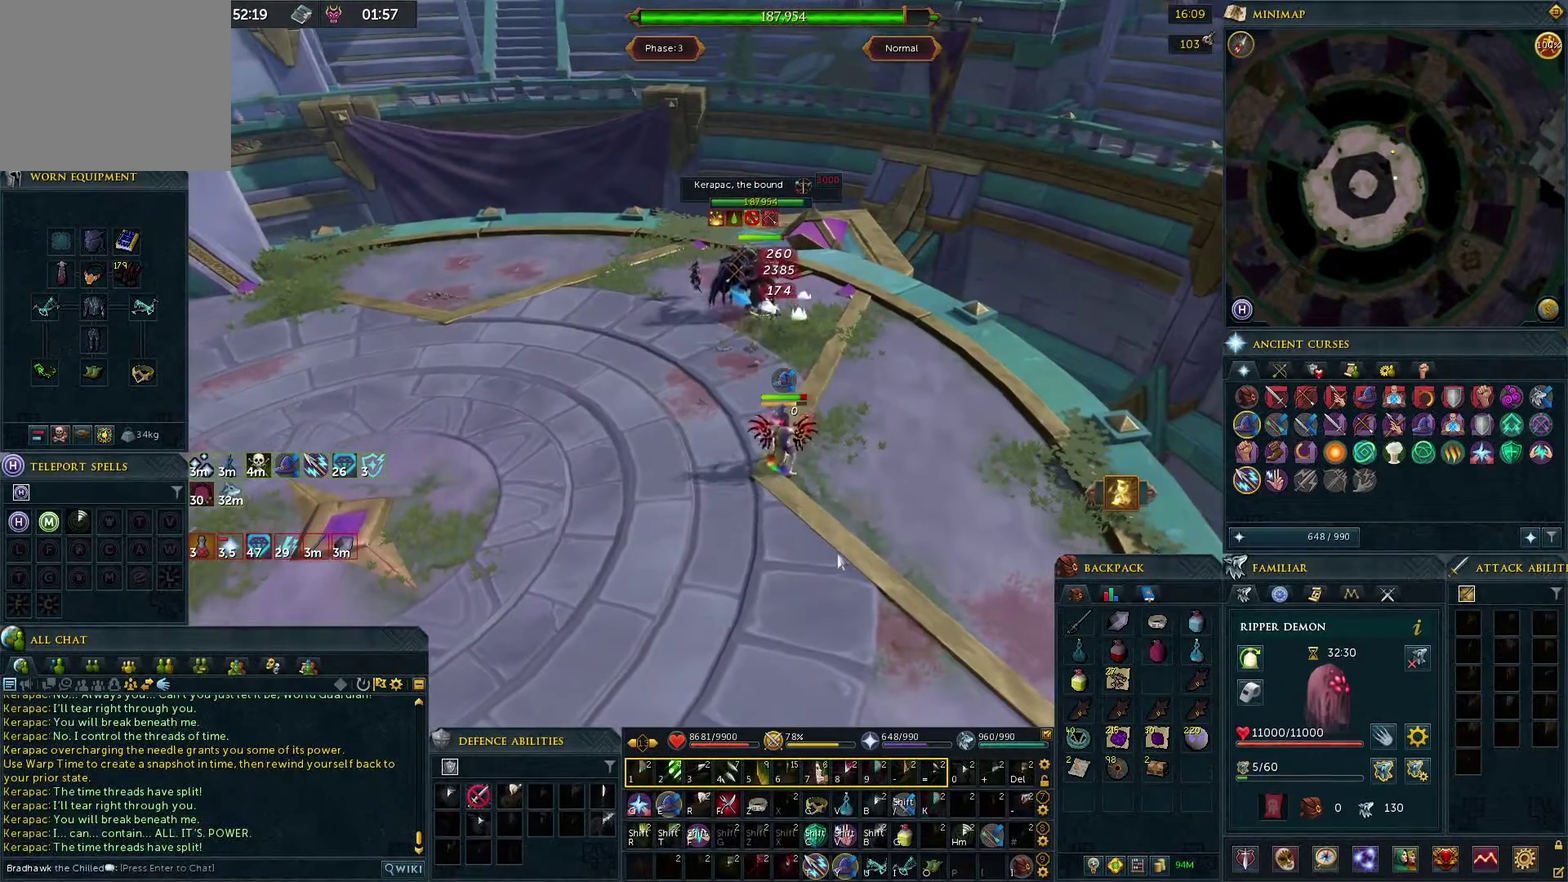
{"dt_ms": 500, "buttons": [], "left_stick": "center", "right_stick": "center", "events": [[133, "left_stick", "down"], [250, "left_stick", "center"], [417, "right_stick", "up-left"], [483, "right_stick", "center"]]}
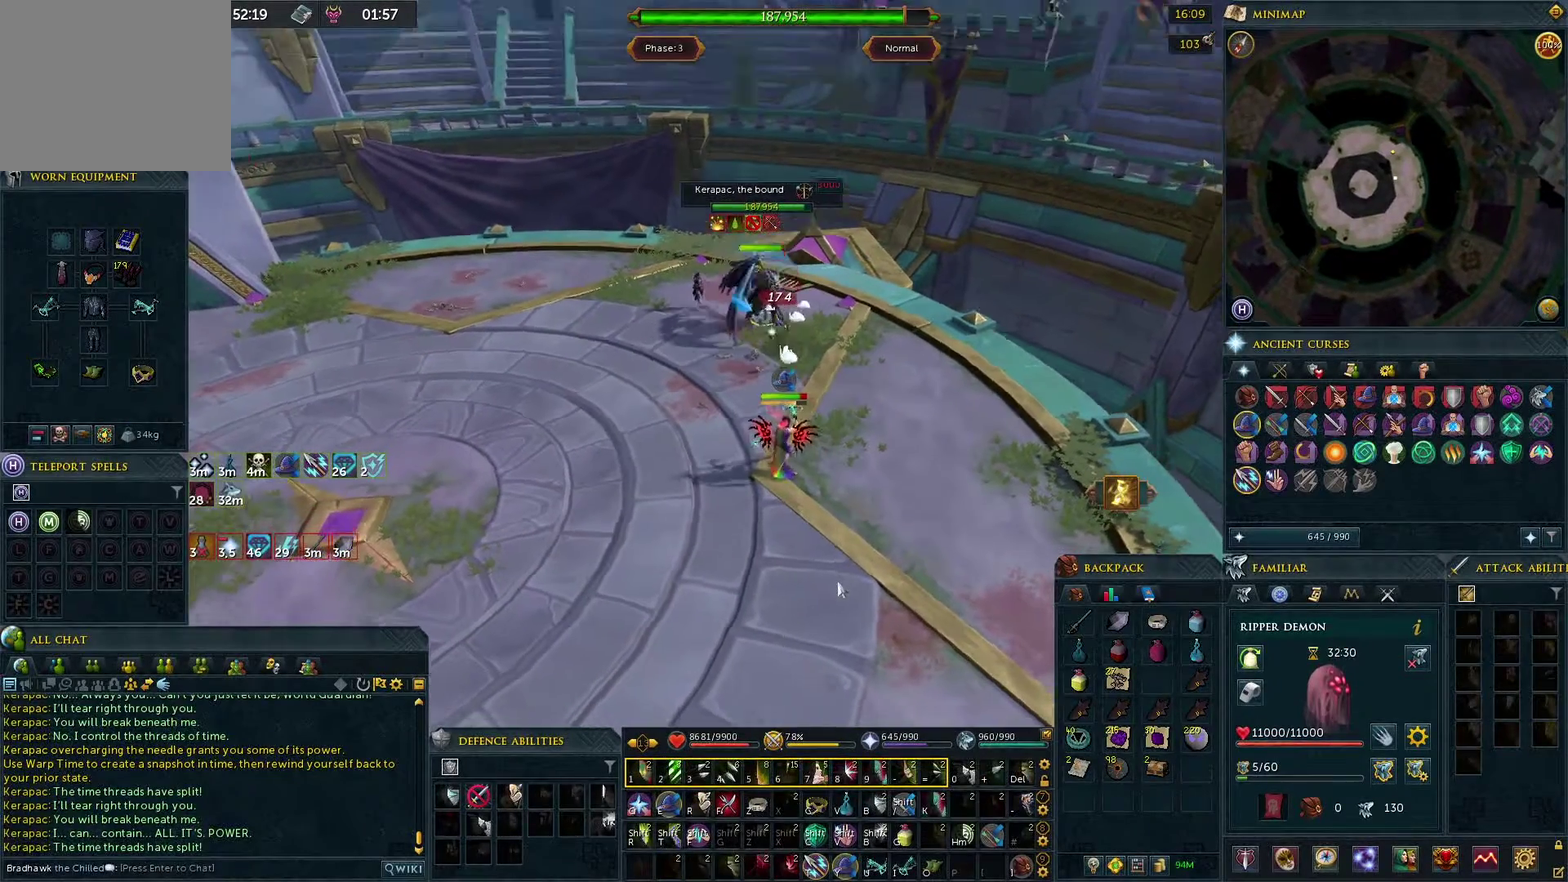
{"dt_ms": 300, "buttons": [], "left_stick": "center", "right_stick": "center", "events": []}
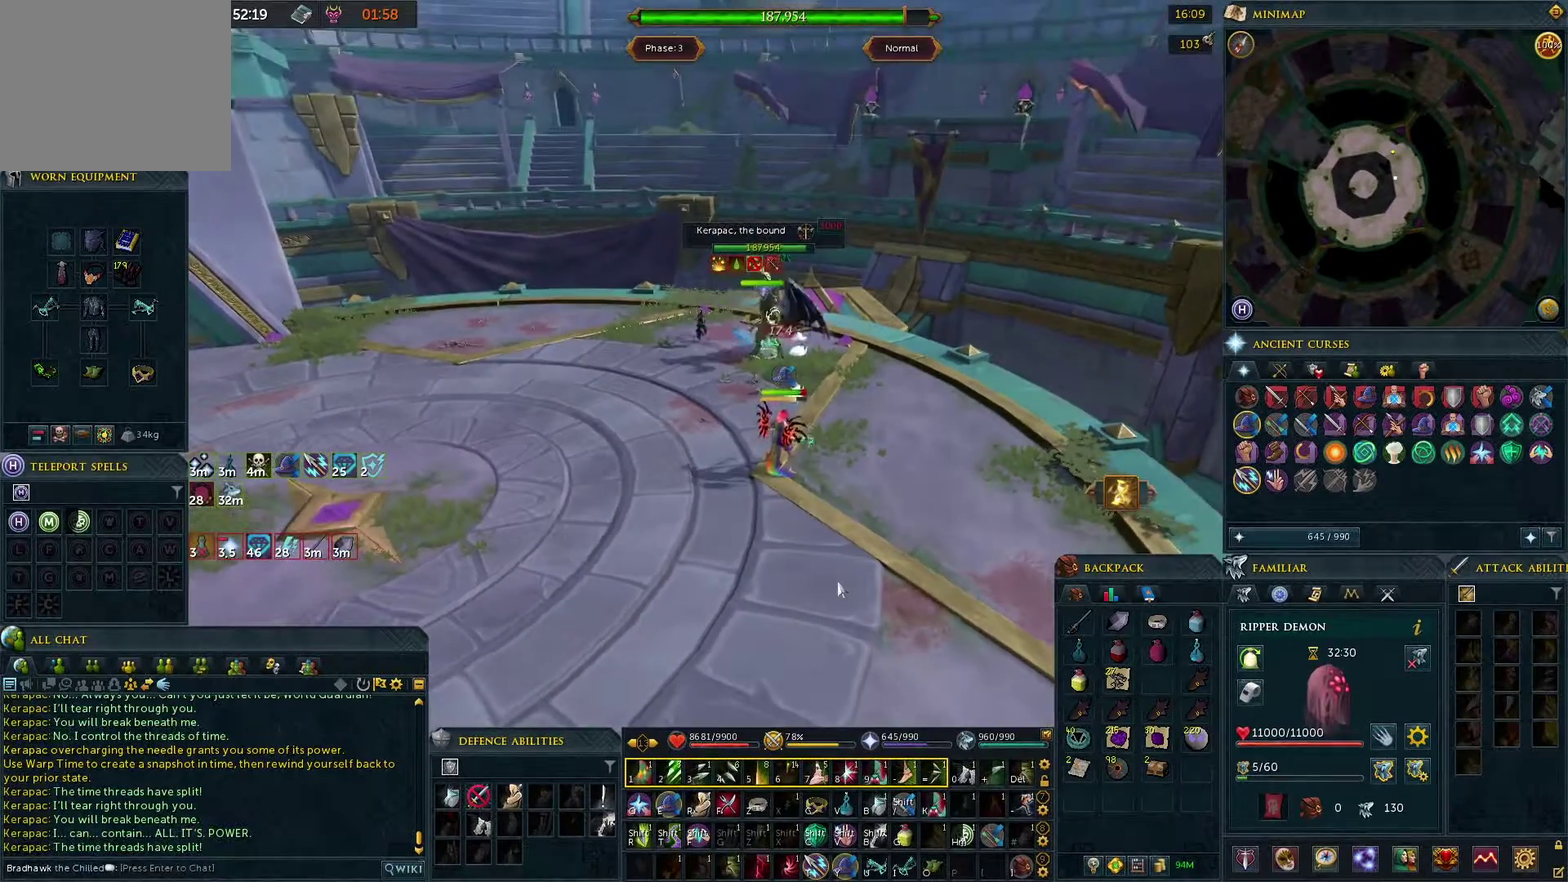
{"dt_ms": 500, "buttons": [], "left_stick": "center", "right_stick": "center", "events": [[400, "right_stick", "down-right"], [450, "right_stick", "center"]]}
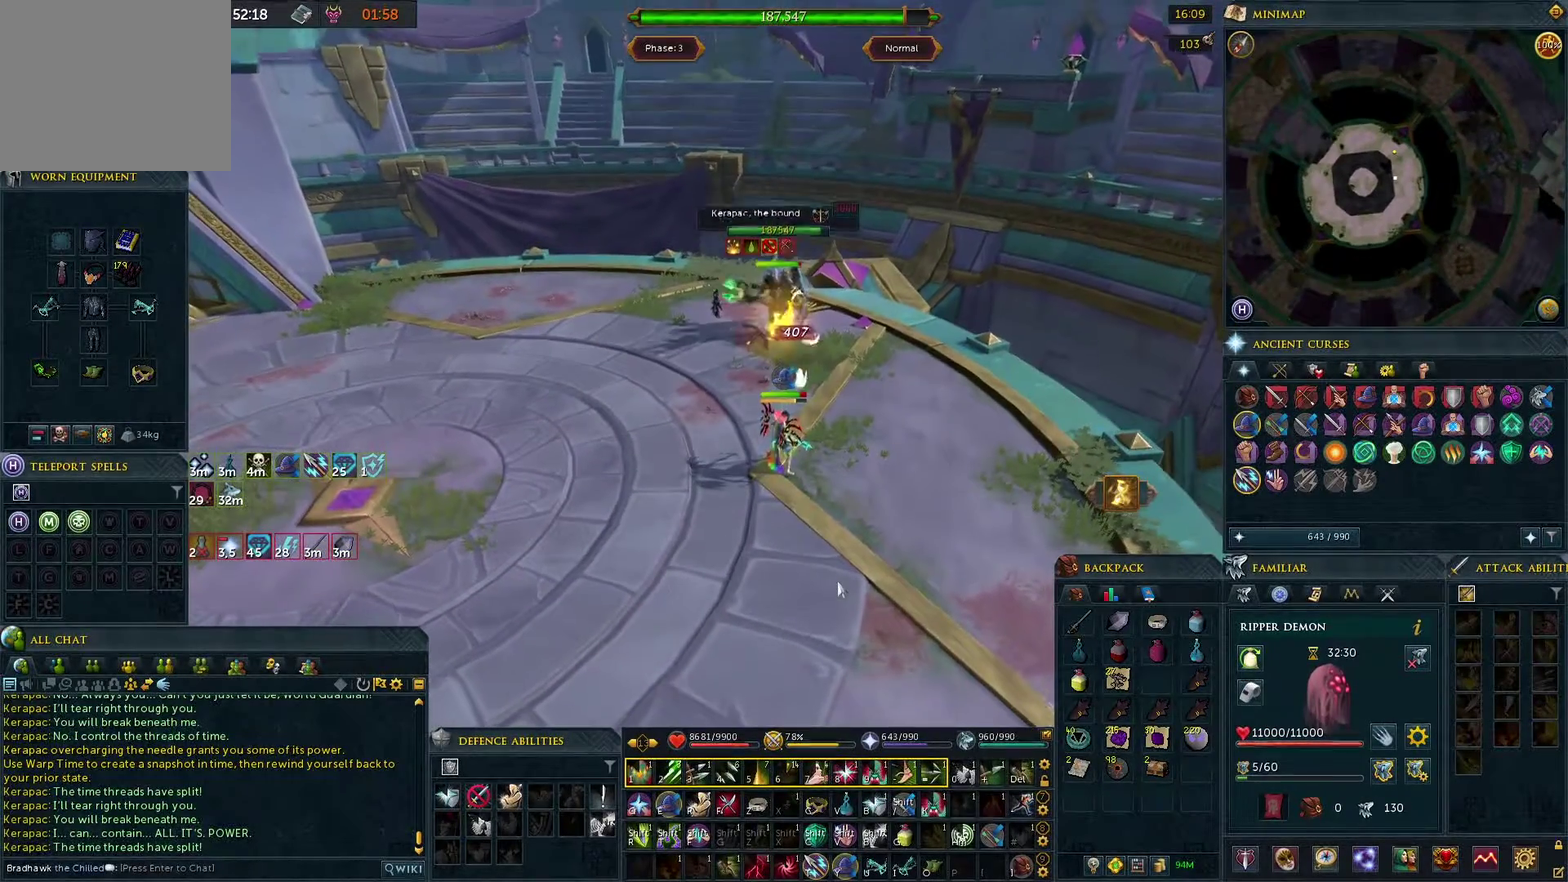
{"dt_ms": 600, "buttons": [], "left_stick": "center", "right_stick": "center", "events": []}
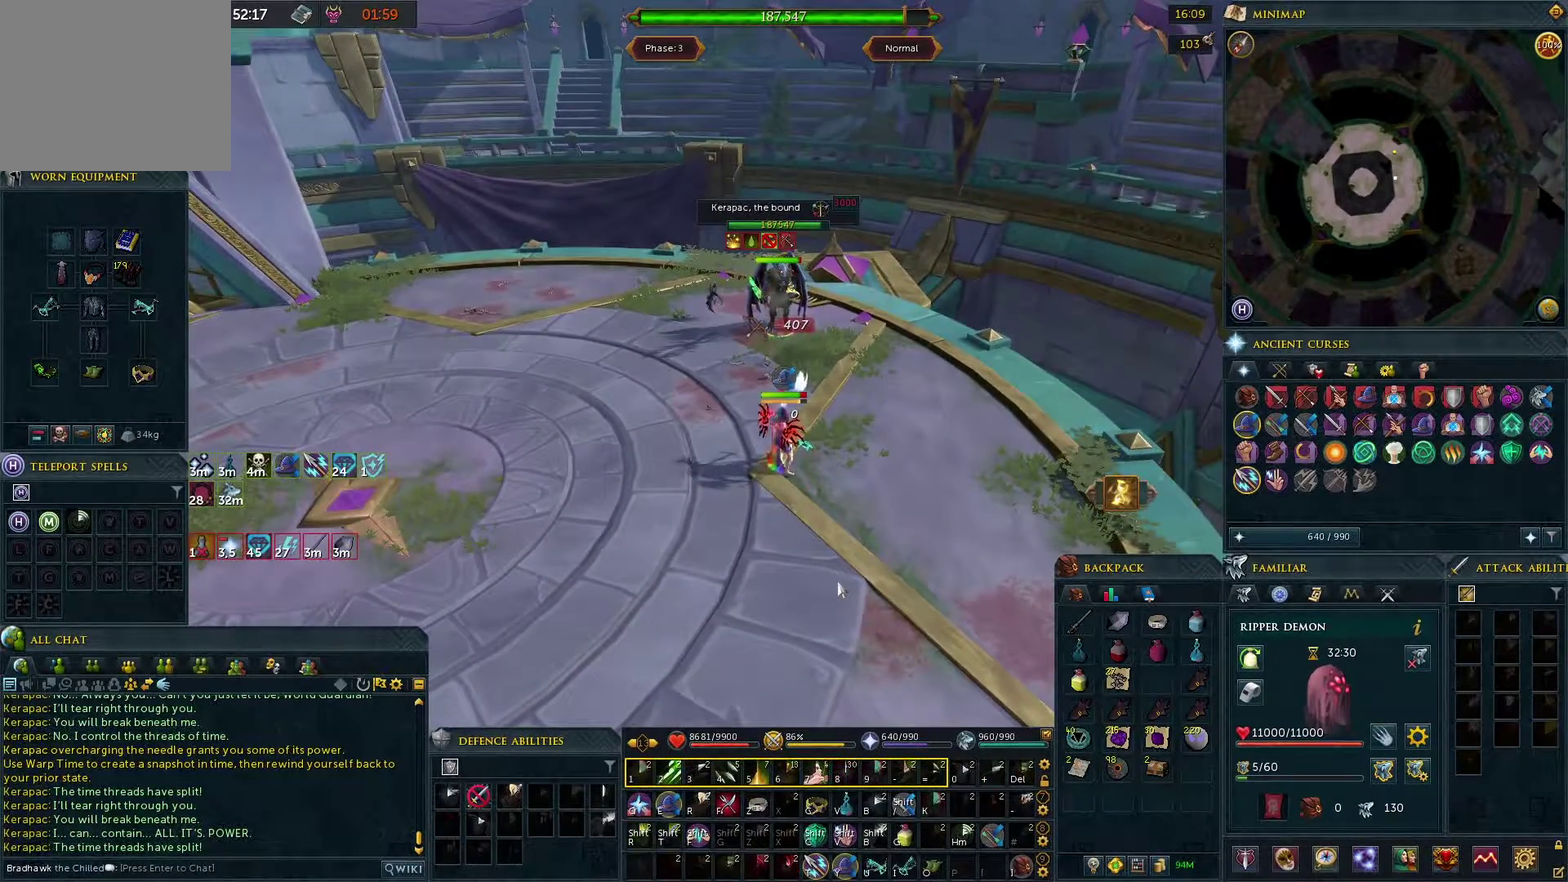
{"dt_ms": 500, "buttons": [], "left_stick": "center", "right_stick": "center", "events": [[350, "right_stick", "down"], [400, "right_stick", "center"]]}
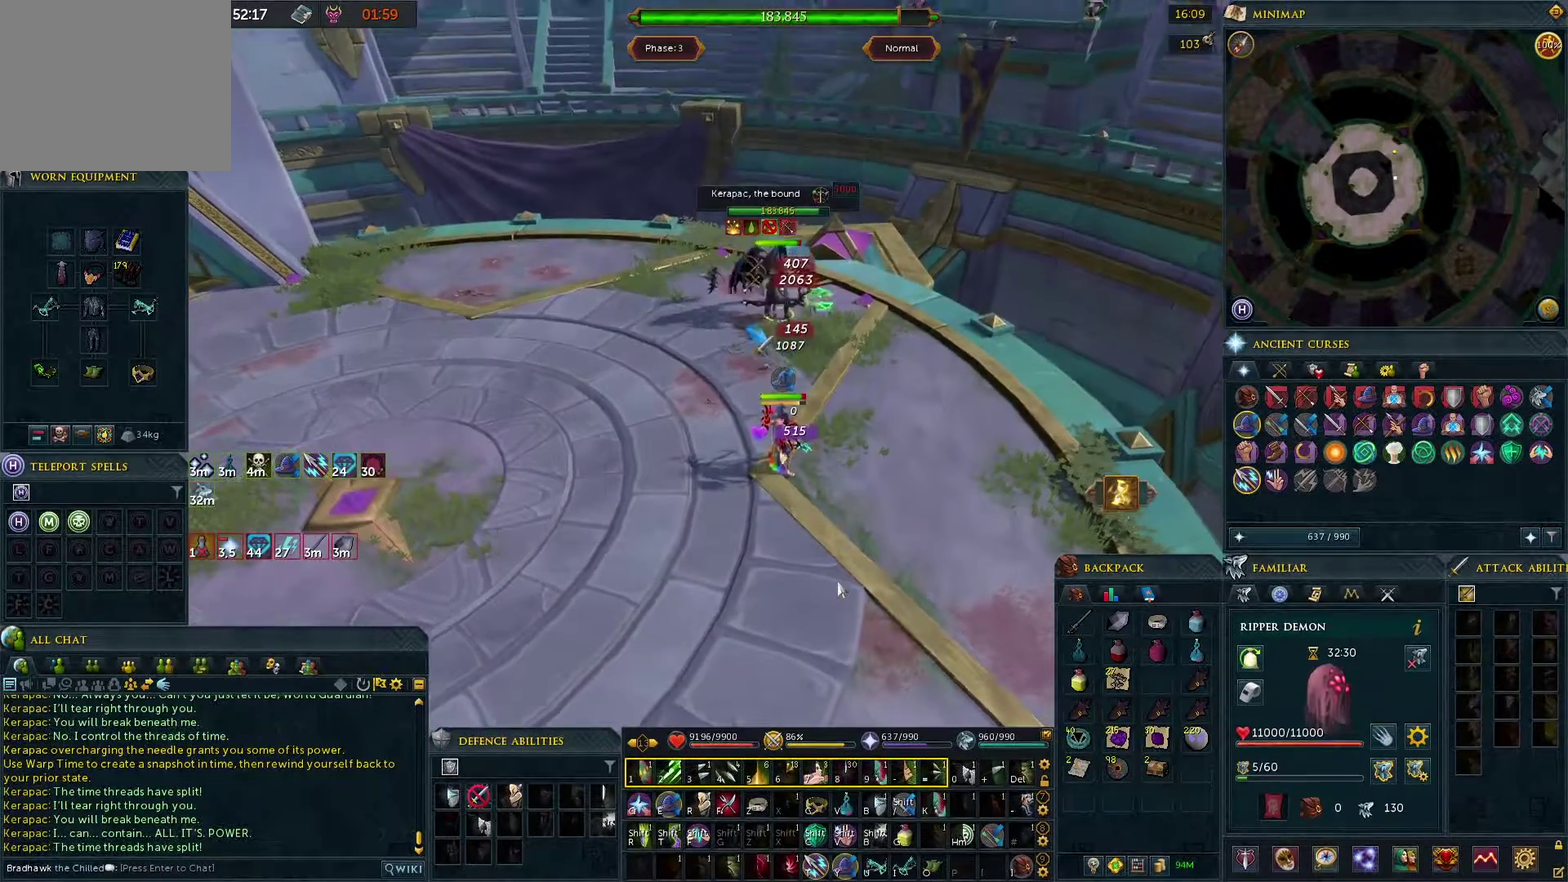
{"dt_ms": 500, "buttons": [], "left_stick": "center", "right_stick": "center", "events": []}
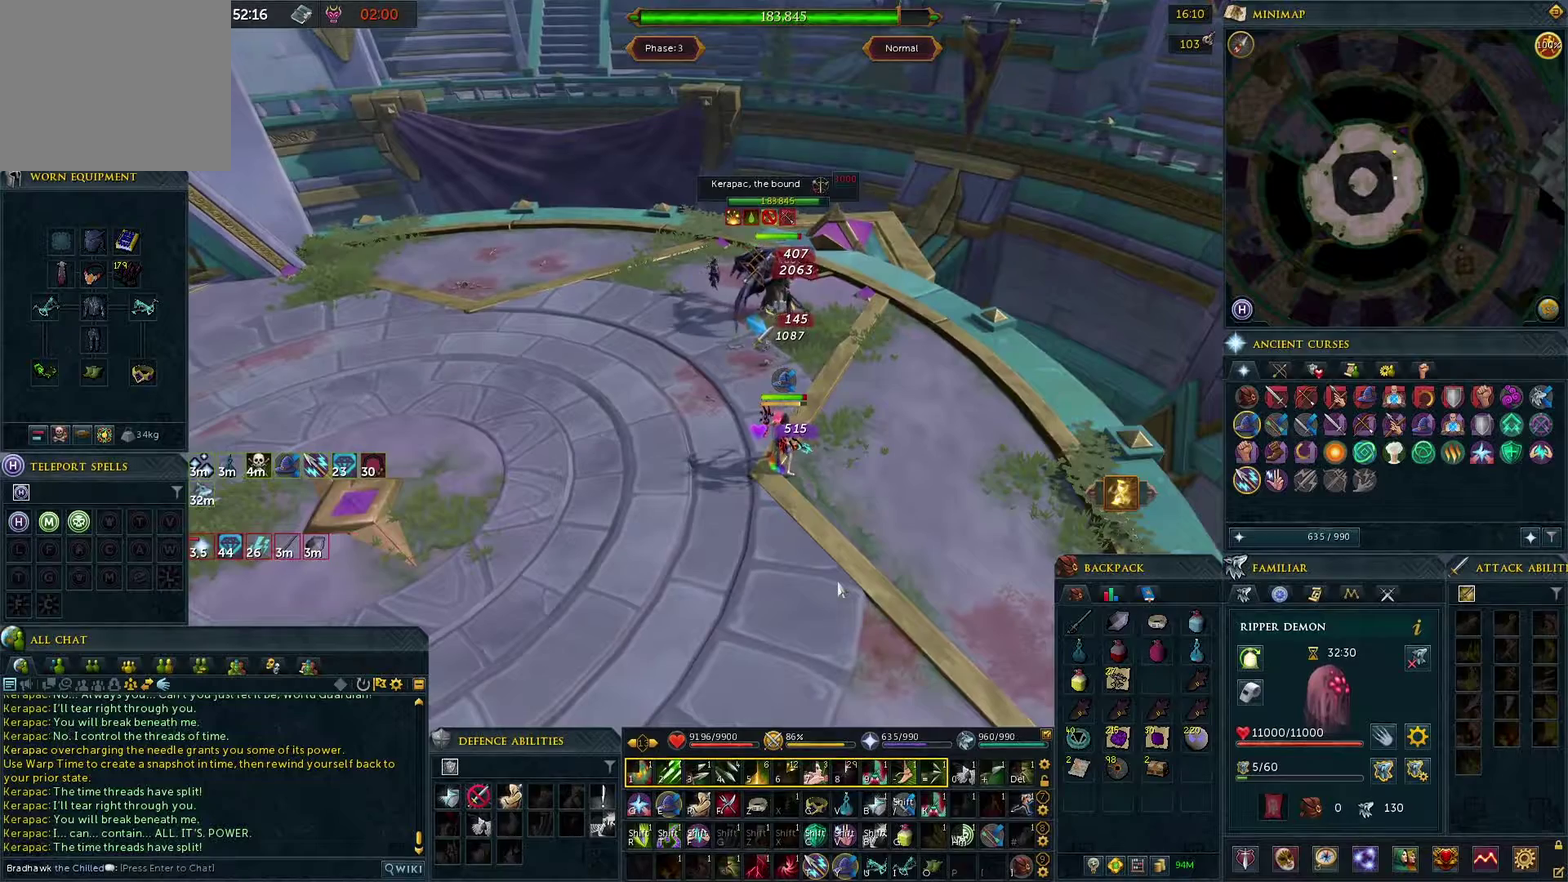
{"dt_ms": 400, "buttons": [], "left_stick": "center", "right_stick": "center", "events": [[233, "right_stick", "right"], [283, "right_stick", "center"]]}
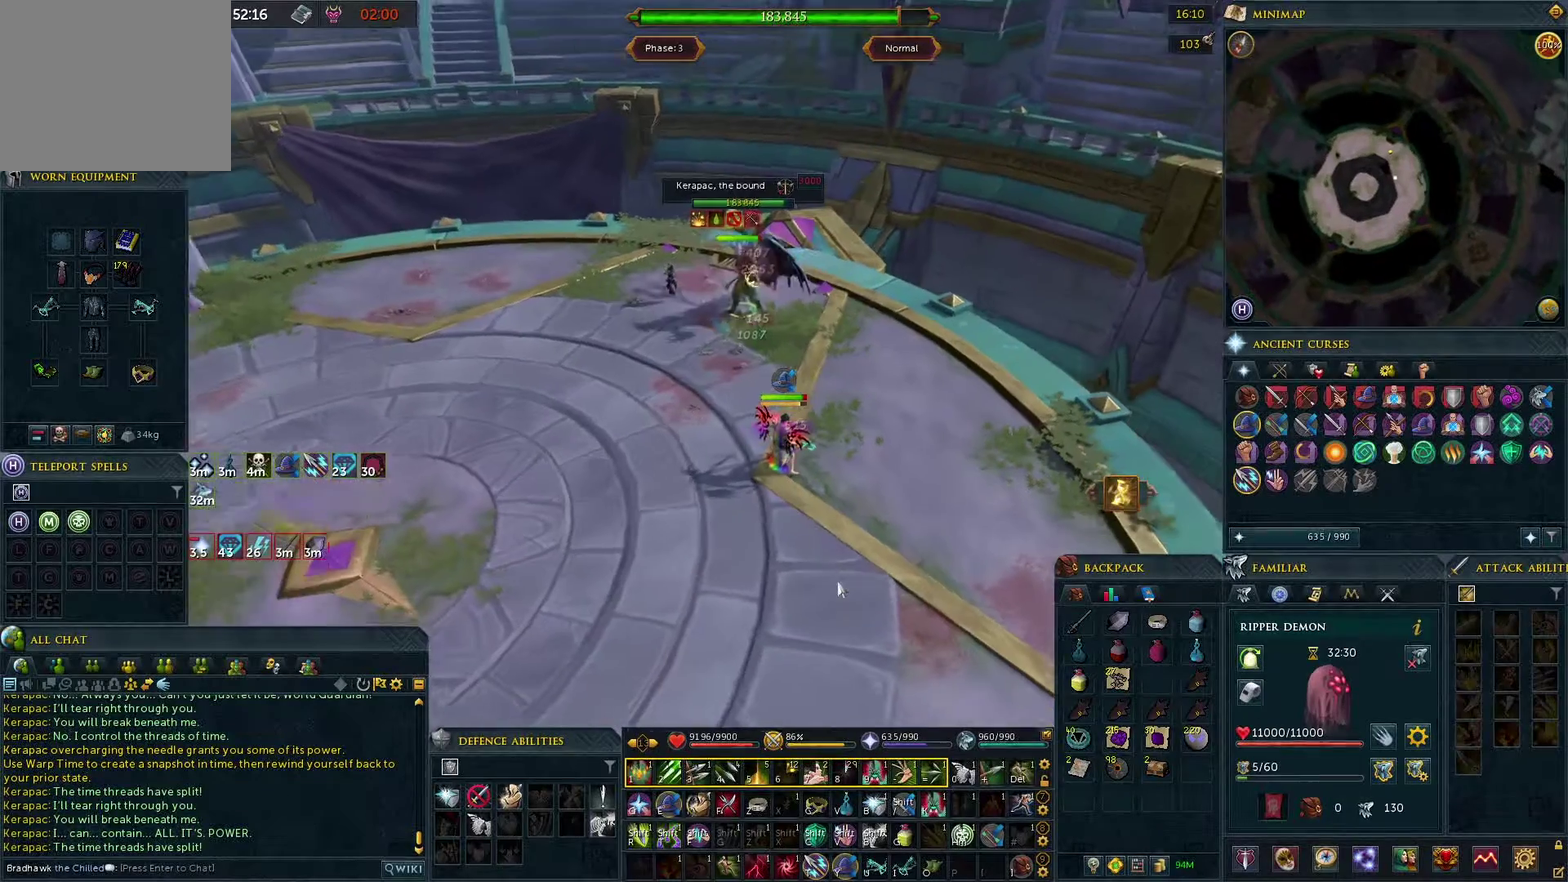
{"dt_ms": 600, "buttons": [], "left_stick": "up-left", "right_stick": "center", "events": [[133, "left_stick", "up-left"]]}
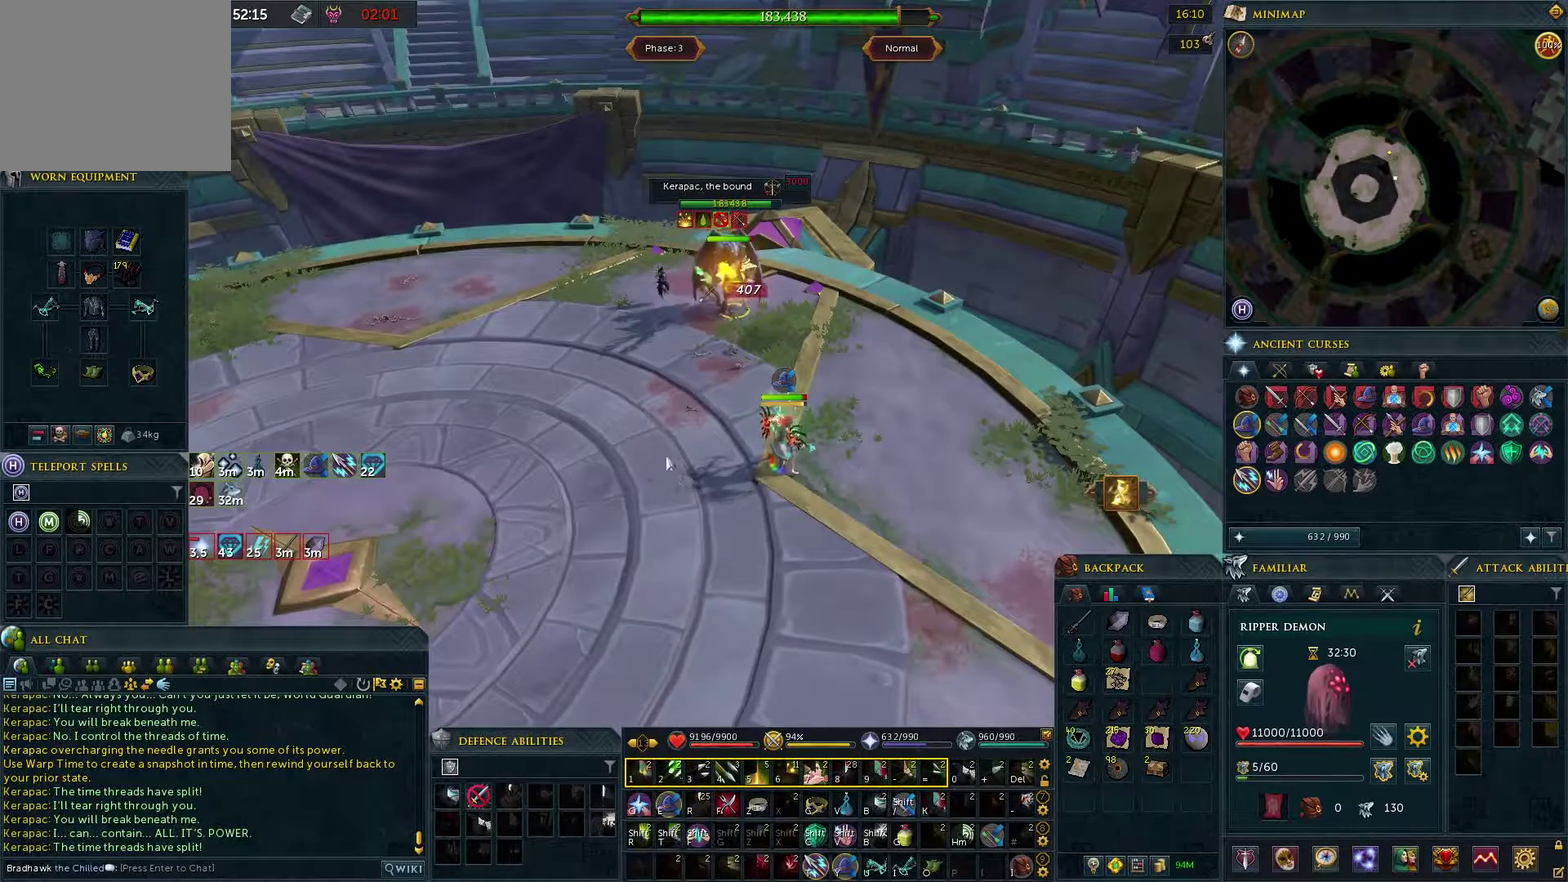
{"dt_ms": 700, "buttons": [], "left_stick": "up-left", "right_stick": "center", "events": [[67, "left_stick", "center"], [233, "left_stick", "up-left"], [433, "left_stick", "center"], [667, "left_stick", "up-left"]]}
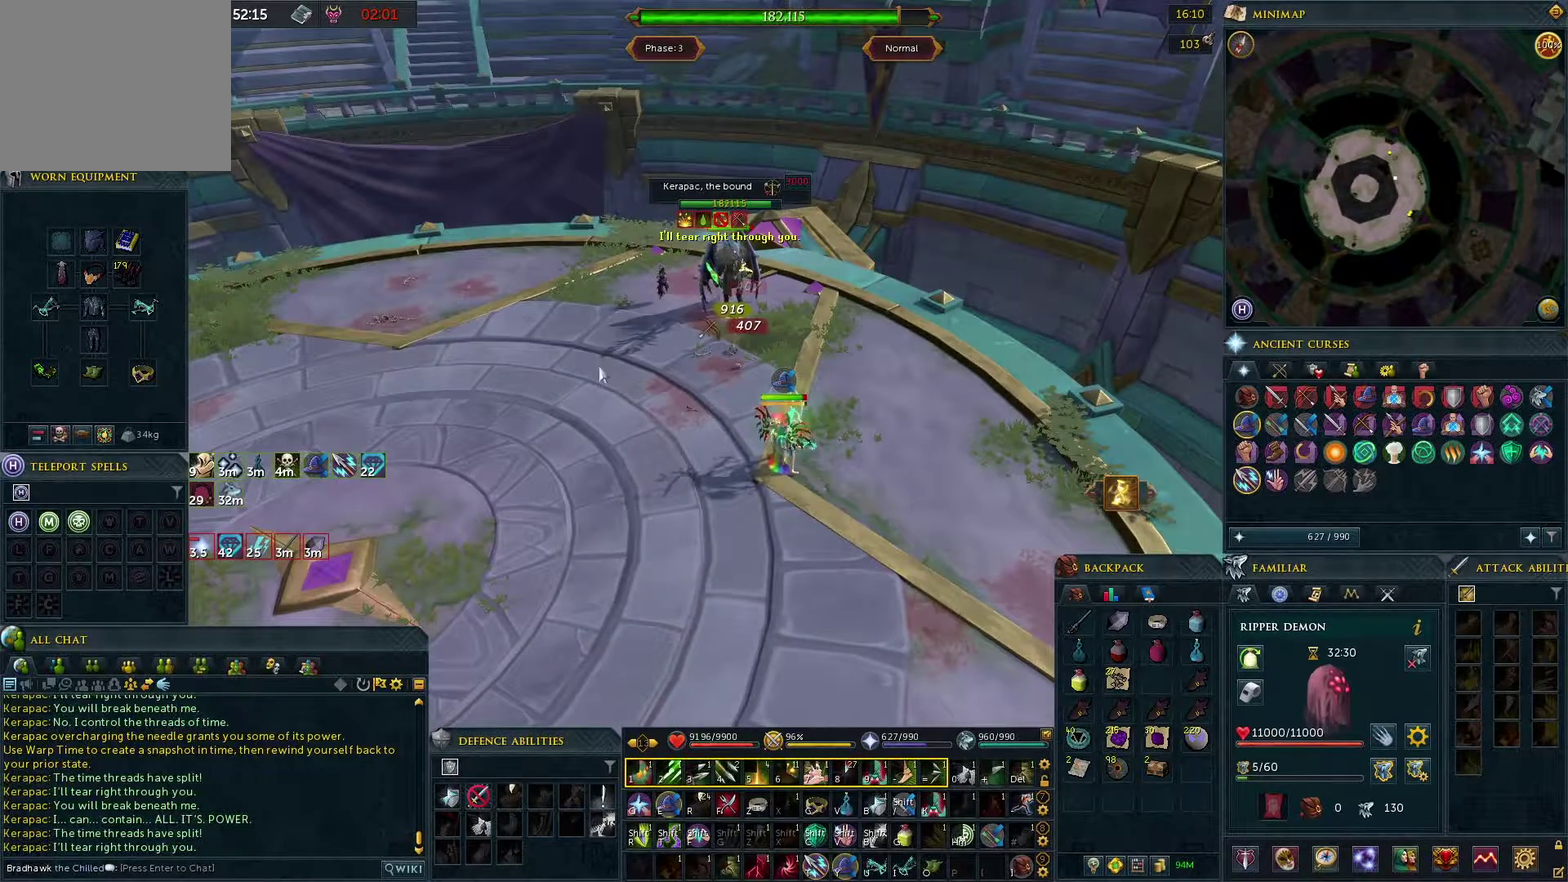
{"dt_ms": 400, "buttons": [], "left_stick": "center", "right_stick": "center", "events": [[17, "left_stick", "center"]]}
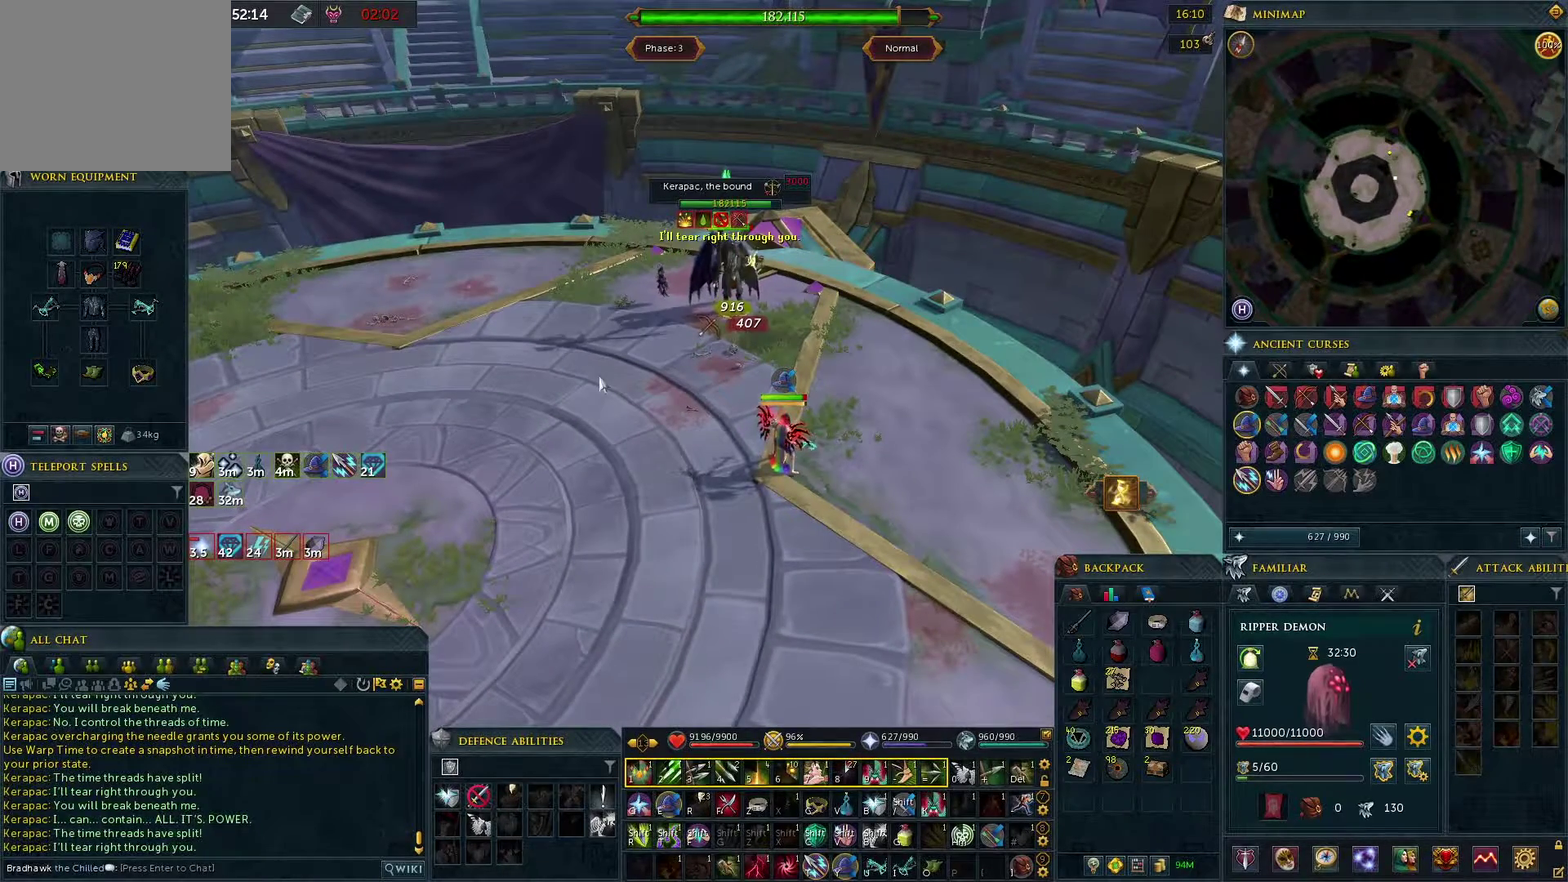
{"dt_ms": 400, "buttons": [], "left_stick": "center", "right_stick": "center", "events": [[267, "left_stick", "up-right"], [333, "left_stick", "center"]]}
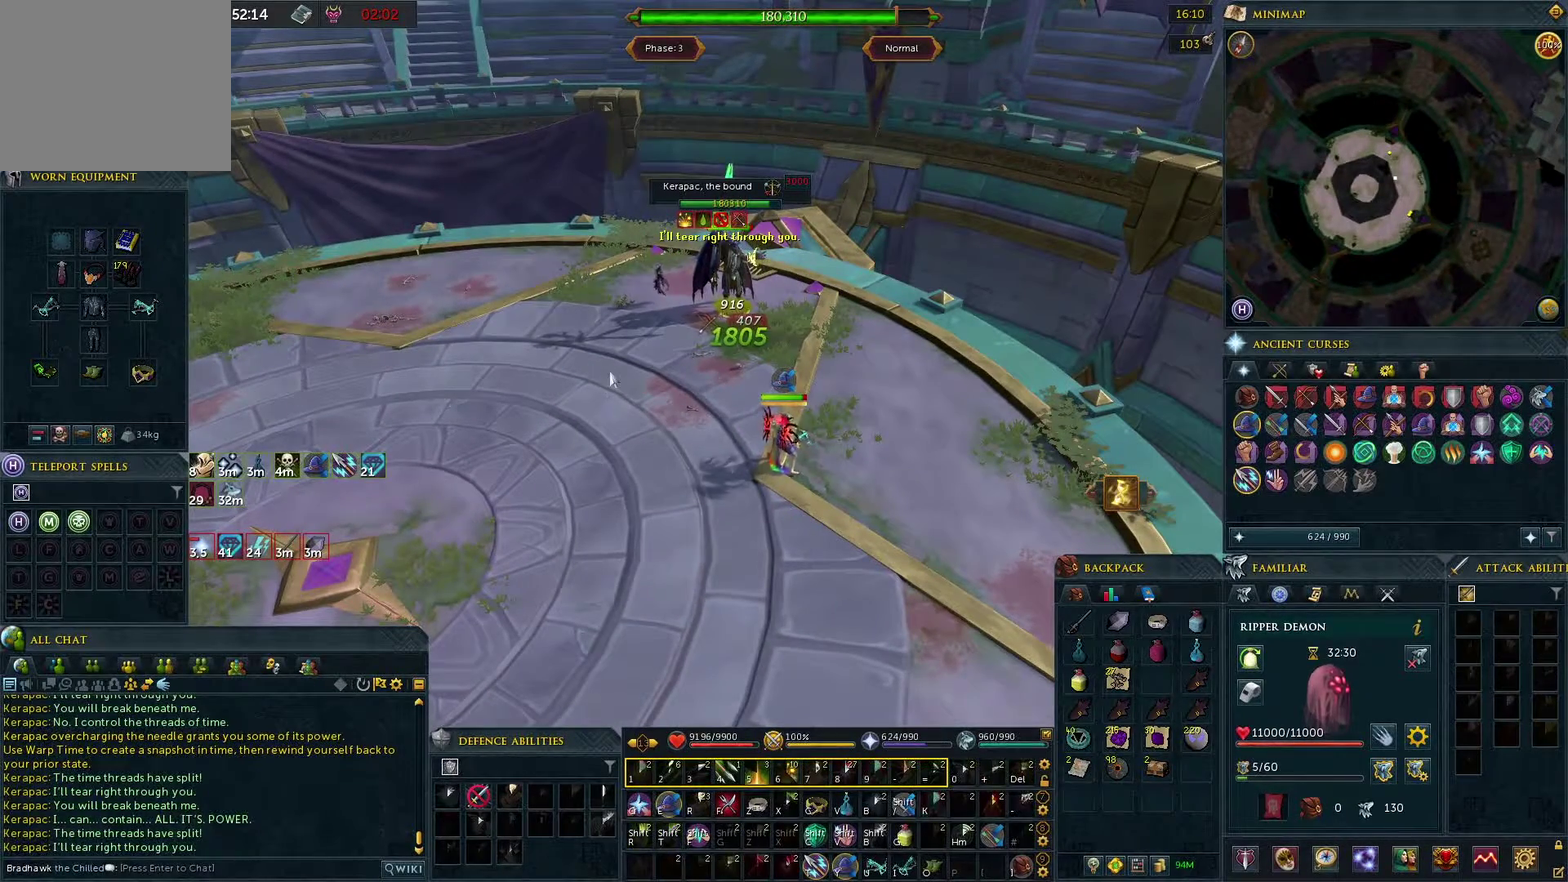
{"dt_ms": 500, "buttons": [], "left_stick": "center", "right_stick": "center", "events": []}
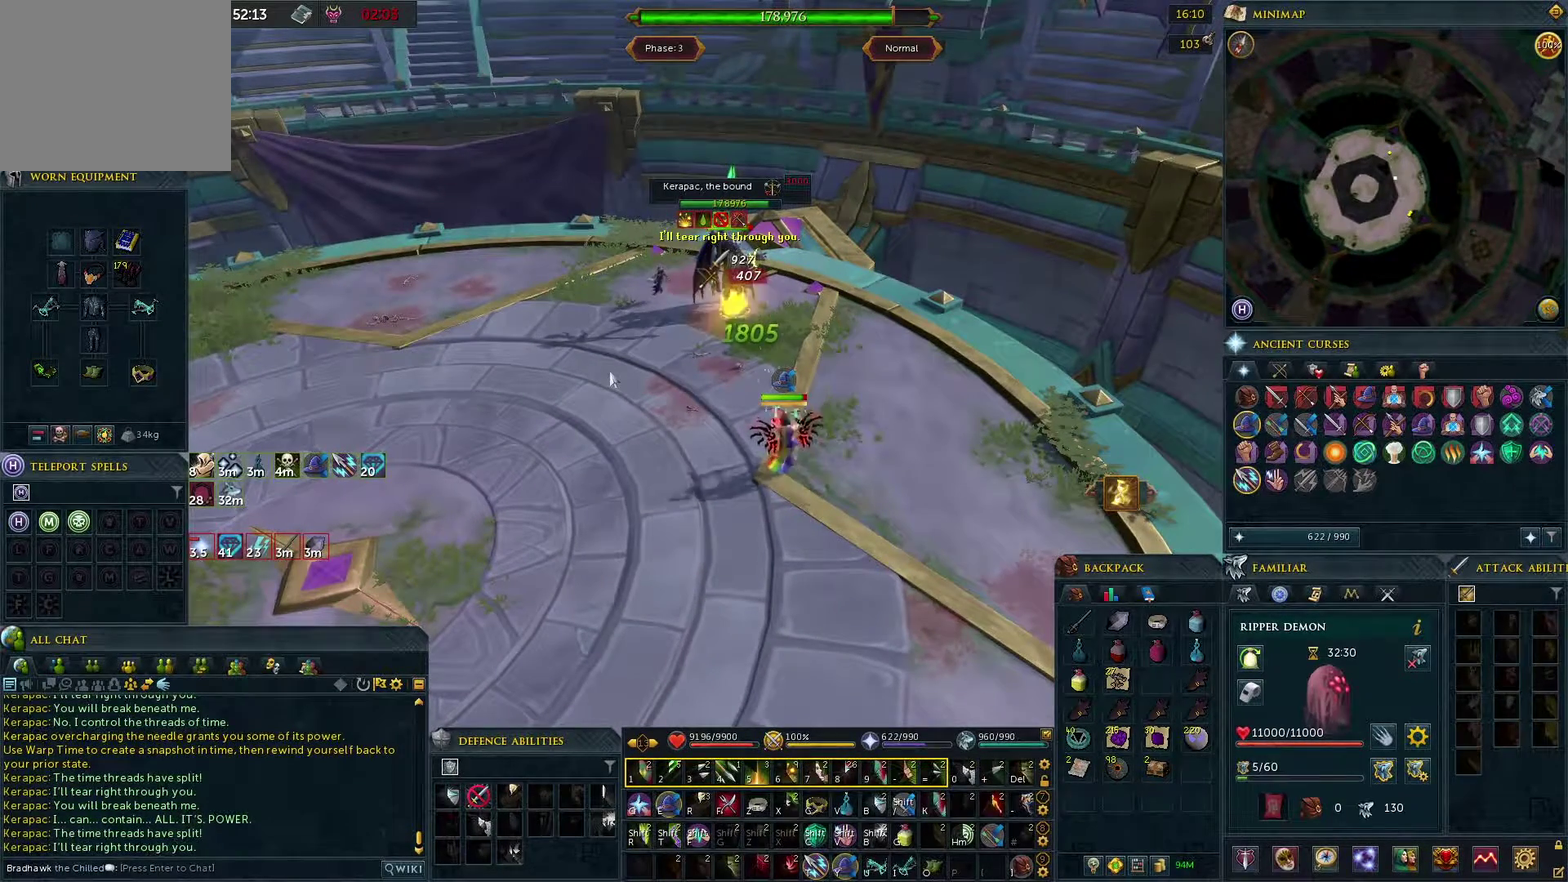
{"dt_ms": 500, "buttons": [], "left_stick": "center", "right_stick": "center", "events": []}
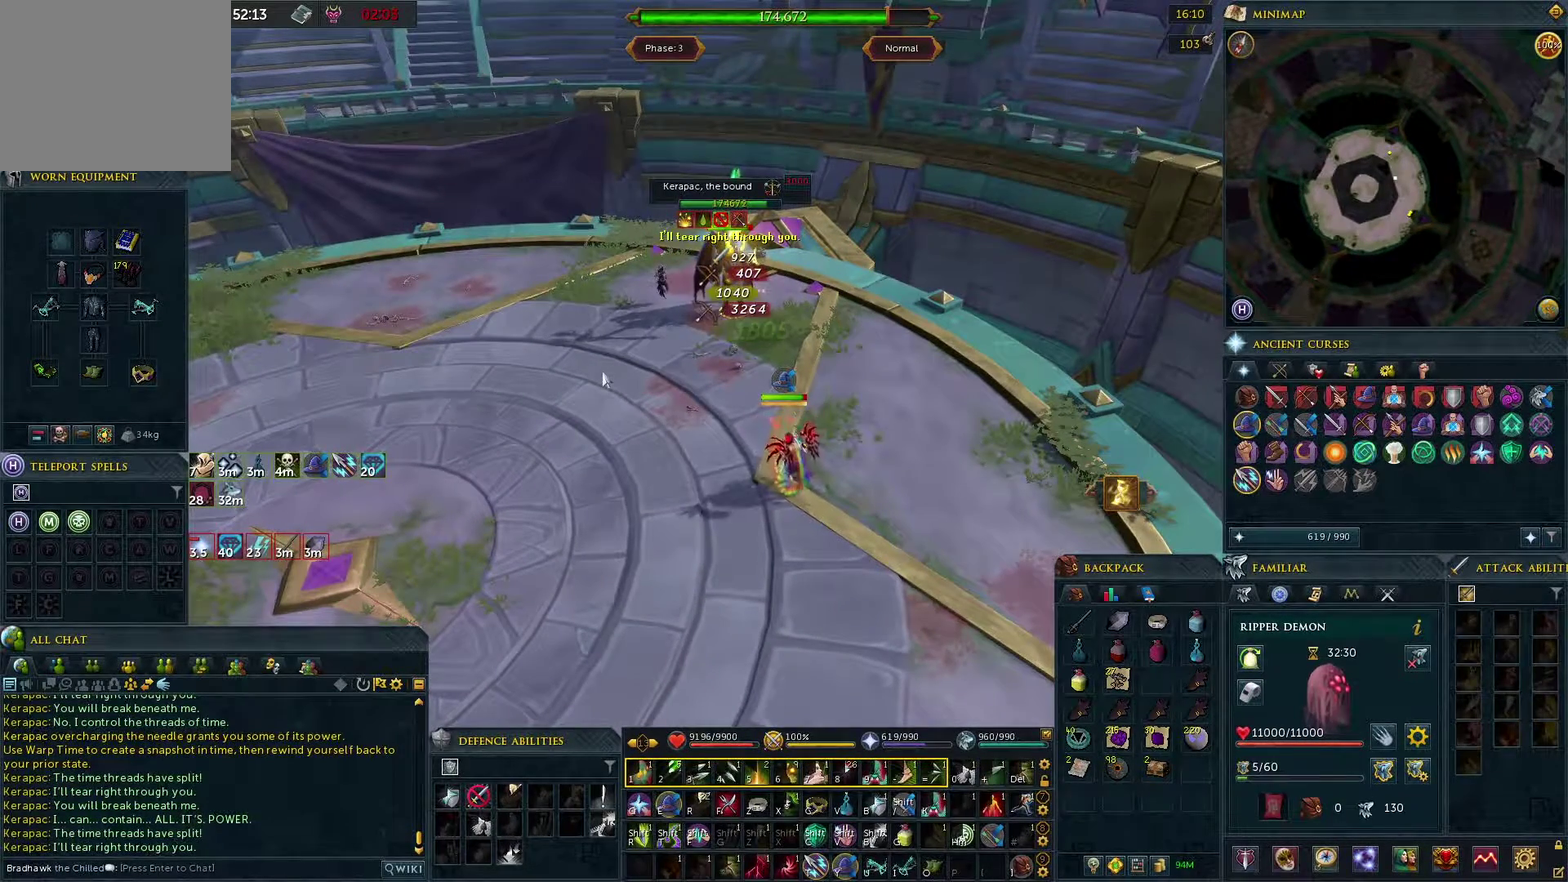
{"dt_ms": 500, "buttons": [], "left_stick": "center", "right_stick": "center", "events": []}
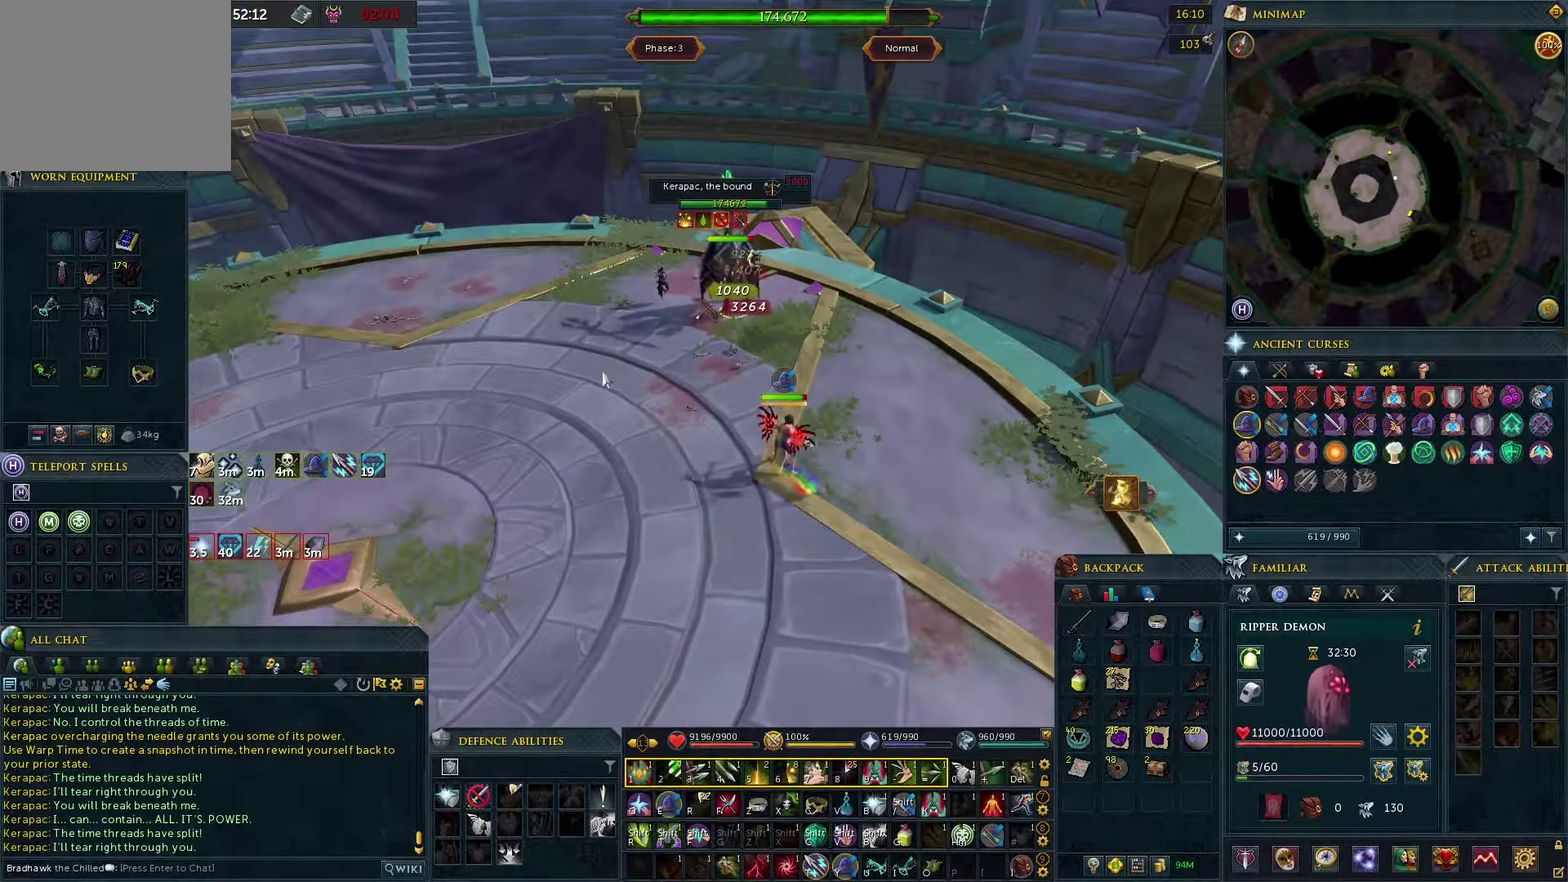
{"dt_ms": 500, "buttons": [], "left_stick": "center", "right_stick": "center", "events": []}
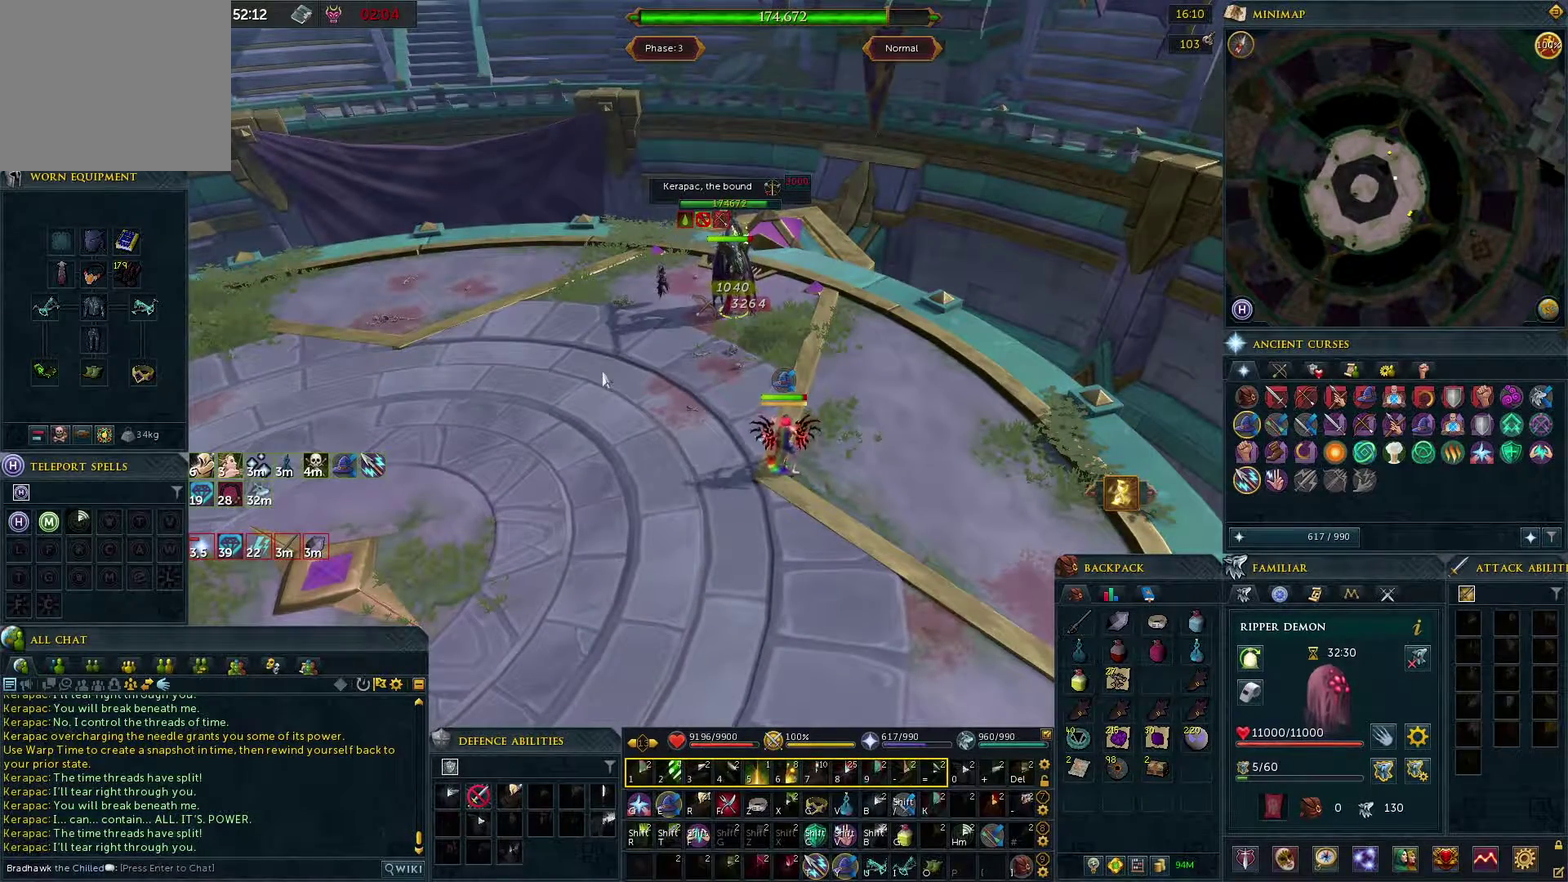
{"dt_ms": 400, "buttons": [], "left_stick": "center", "right_stick": "center", "events": [[233, "CROSS", "down"], [317, "CROSS", "up"]]}
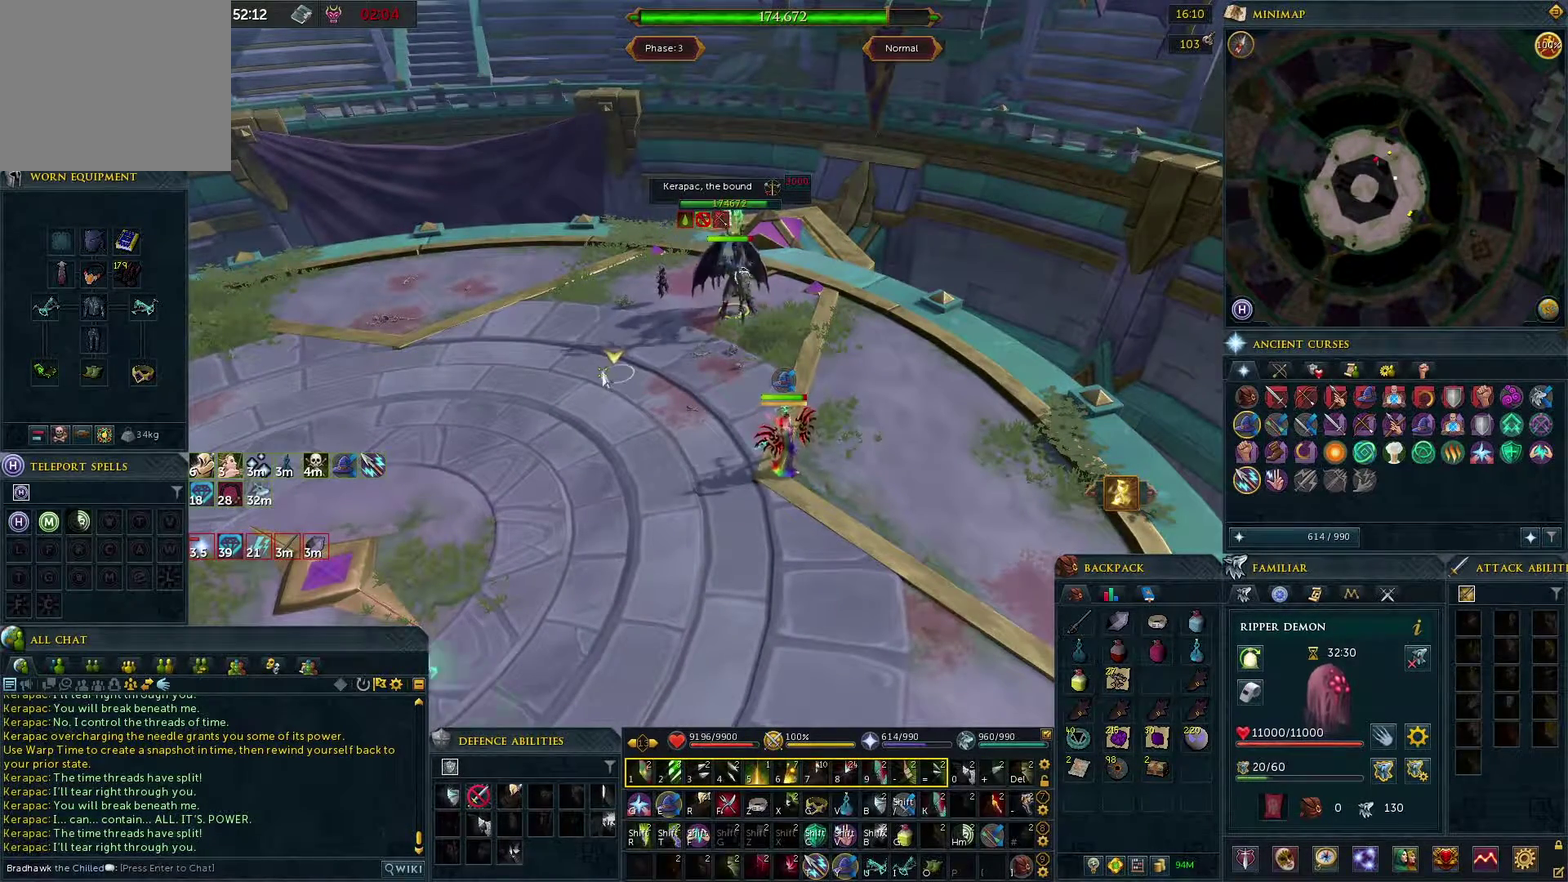
{"dt_ms": 800, "buttons": [], "left_stick": "right", "right_stick": "center", "events": [[267, "left_stick", "down-right"], [367, "left_stick", "right"]]}
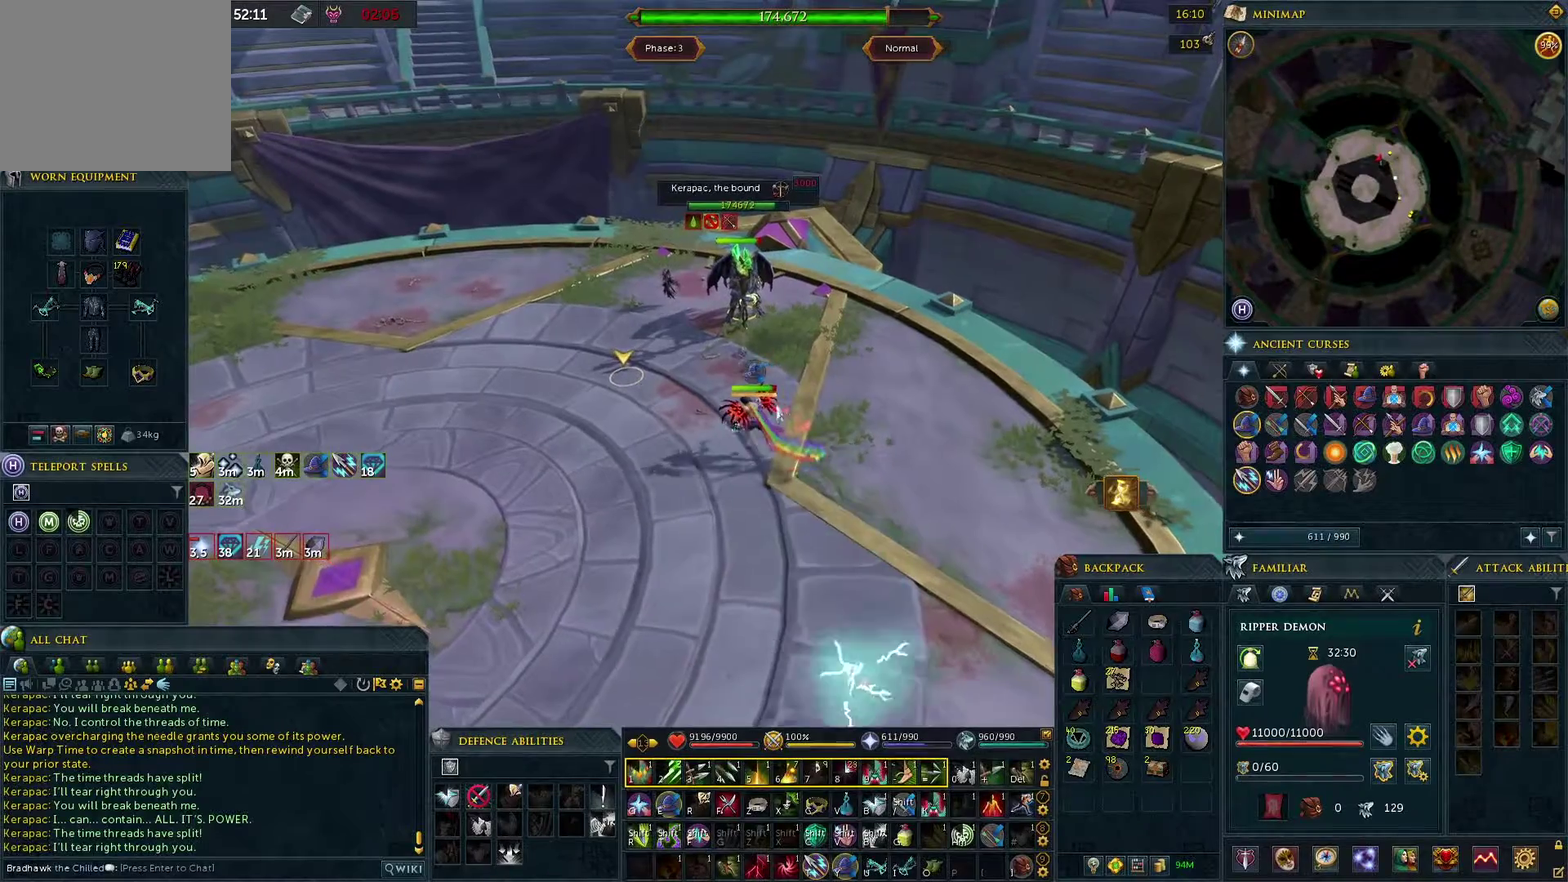
{"dt_ms": 400, "buttons": [], "left_stick": "right", "right_stick": "center", "events": []}
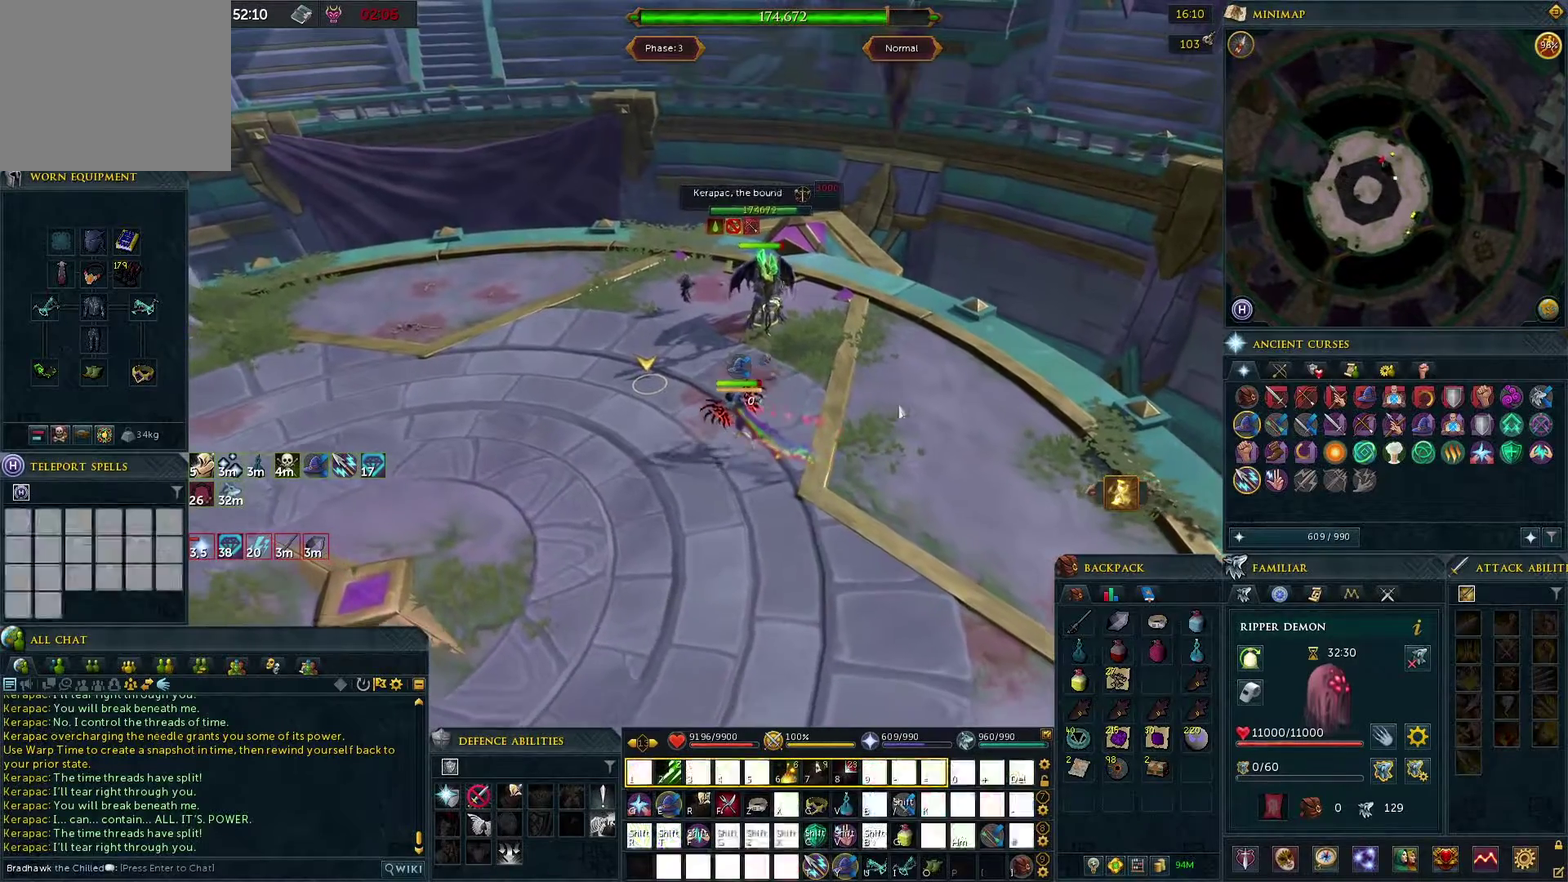
{"dt_ms": 300, "buttons": [], "left_stick": "down-right", "right_stick": "center", "events": [[67, "left_stick", "down-right"]]}
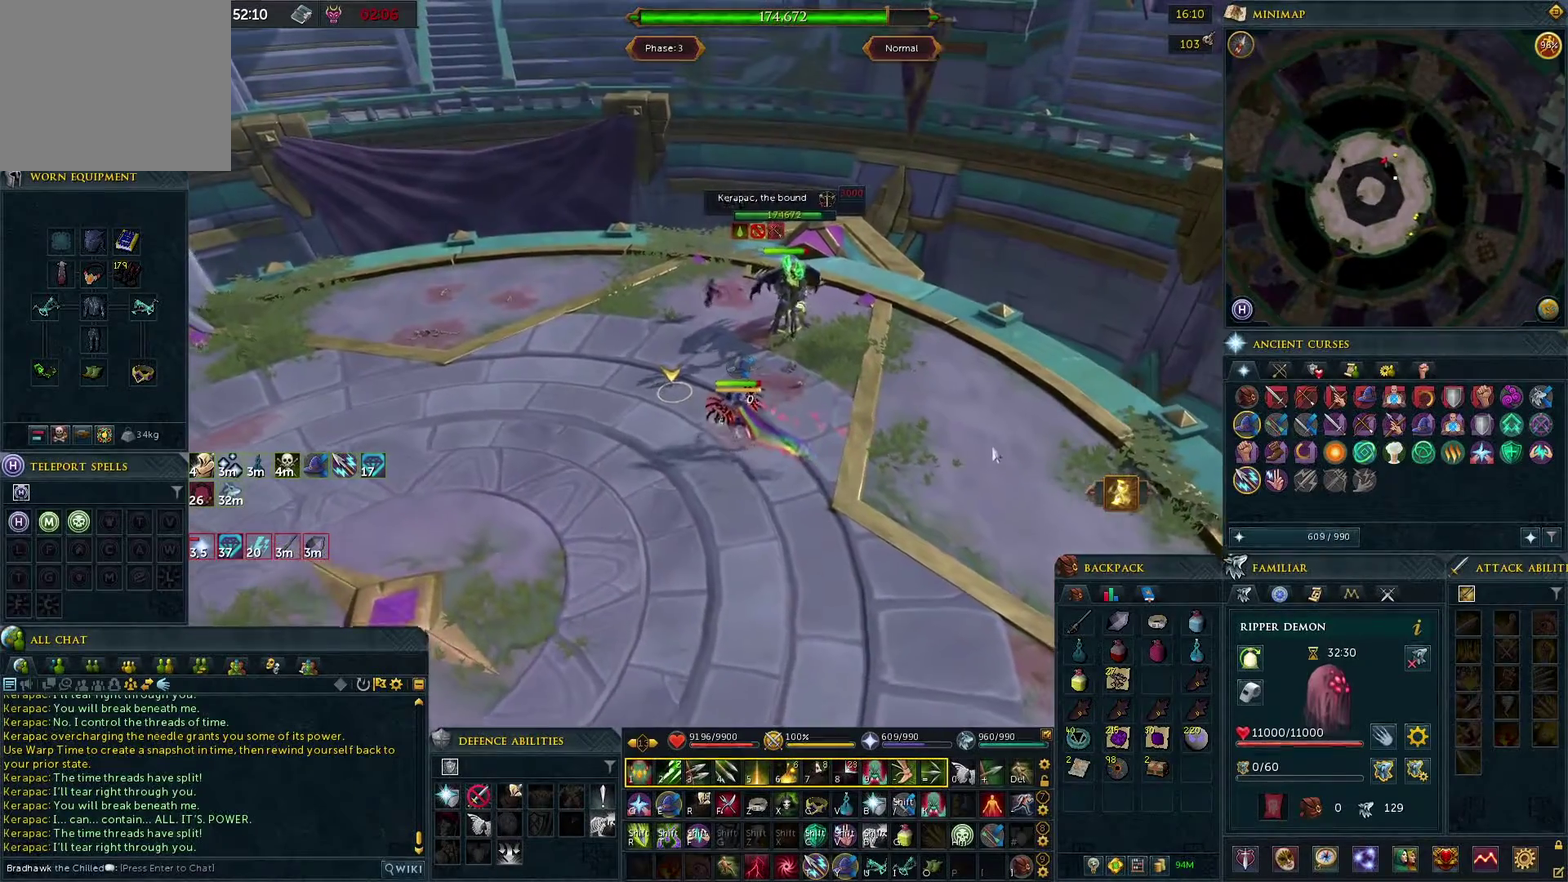
{"dt_ms": 400, "buttons": [], "left_stick": "right", "right_stick": "center", "events": [[67, "left_stick", "up-left"], [317, "left_stick", "down-right"], [367, "left_stick", "right"]]}
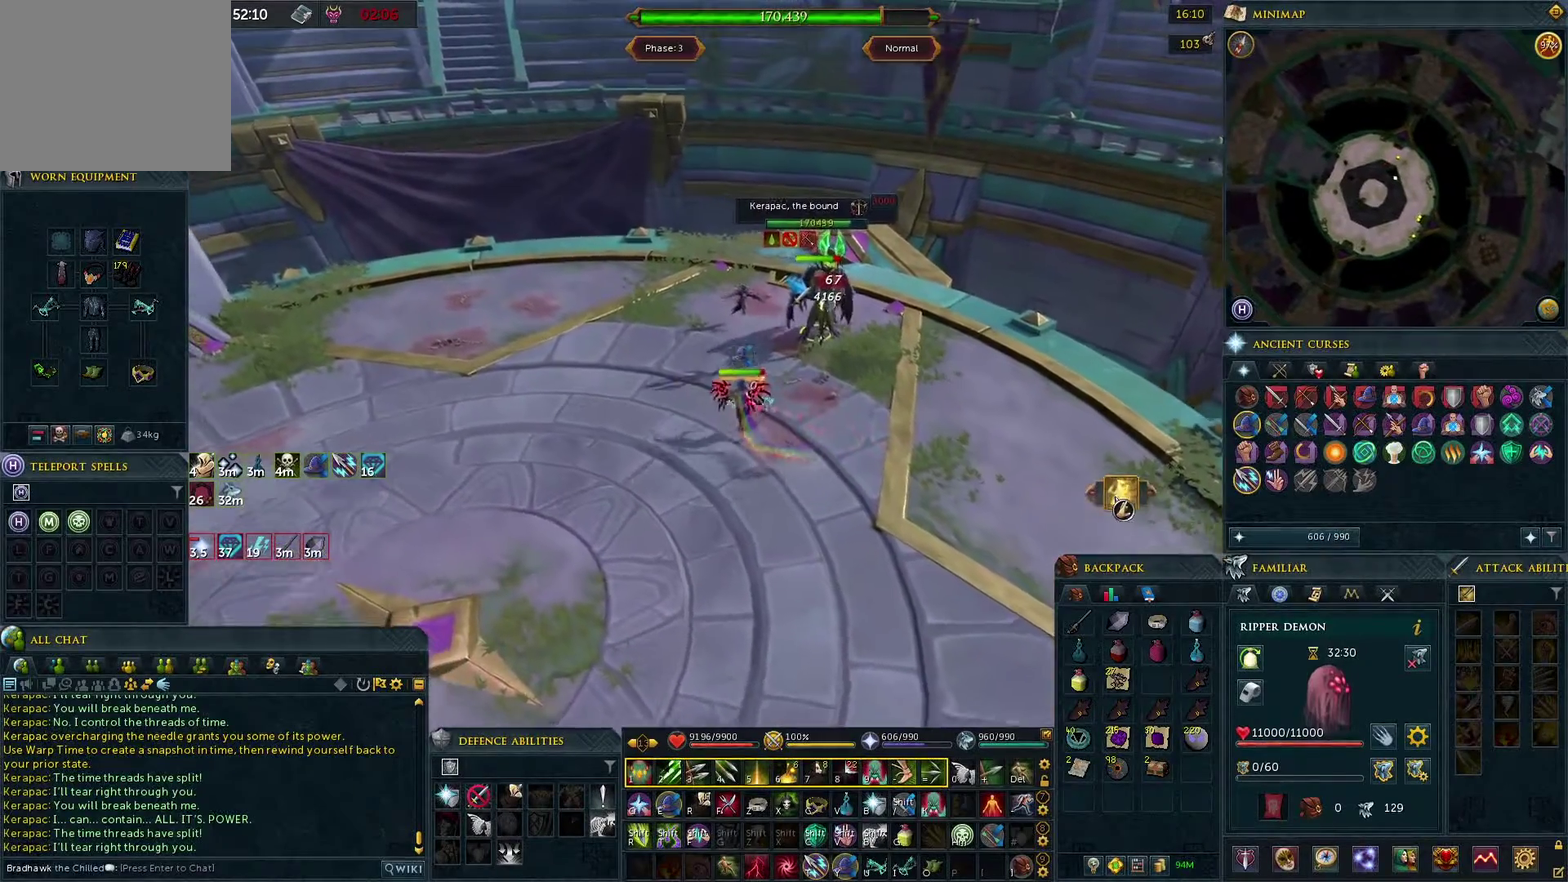
{"dt_ms": 500, "buttons": ["DPAD_UP"], "left_stick": "center", "right_stick": "center", "events": [[50, "left_stick", "center"], [317, "CROSS", "down"], [400, "CROSS", "up"], [483, "DPAD_UP", "down"]]}
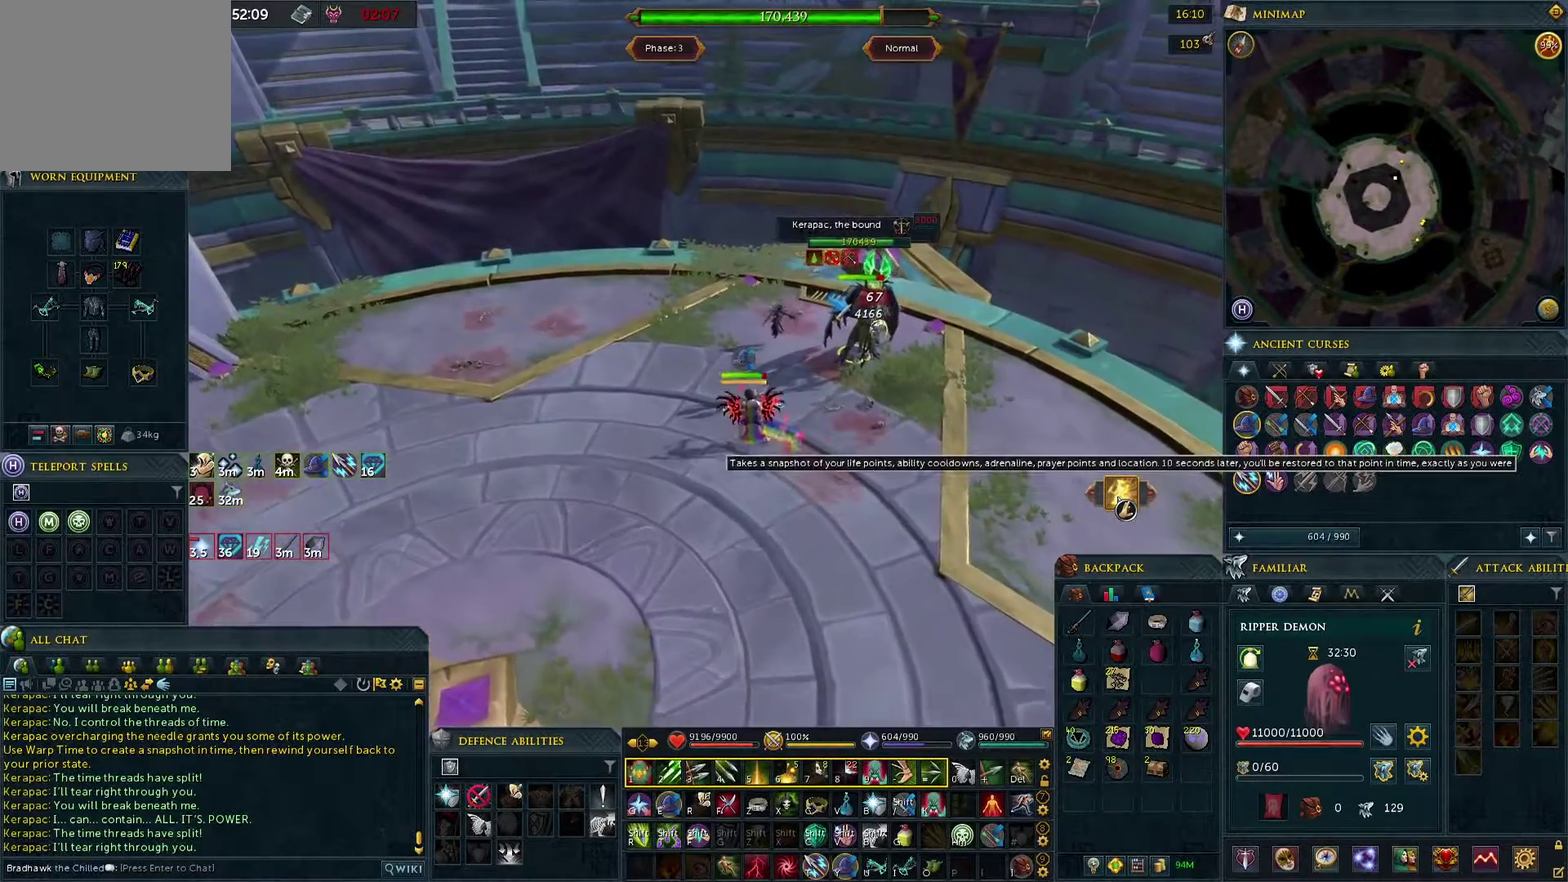
{"dt_ms": 500, "buttons": [], "left_stick": "center", "right_stick": "center", "events": [[50, "DPAD_UP", "up"]]}